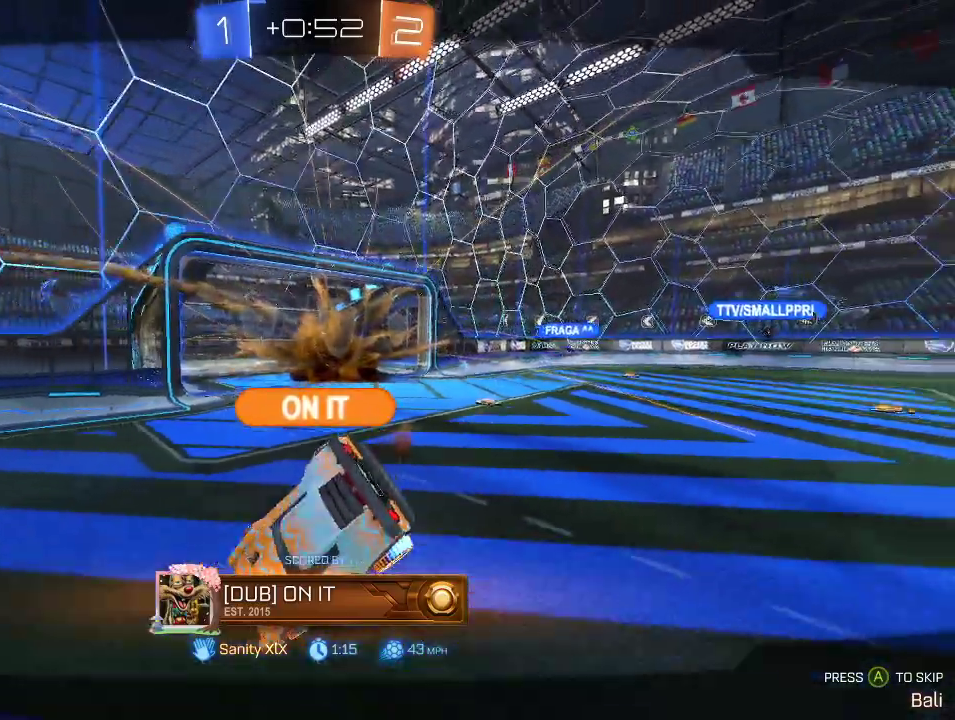
Gameplay with a controller (Xbox layout); each line is a JSON object with the inputs held at the frame after it. "events" lists button and stick changes between this image and that frame as [ms after this image, input, new state], when the widget could be followed in between.
{"buttons": ["R2"], "left_stick": "center", "right_stick": "center", "events": [[233, "A", "down"], [350, "A", "up"], [500, "R2", "down"]]}
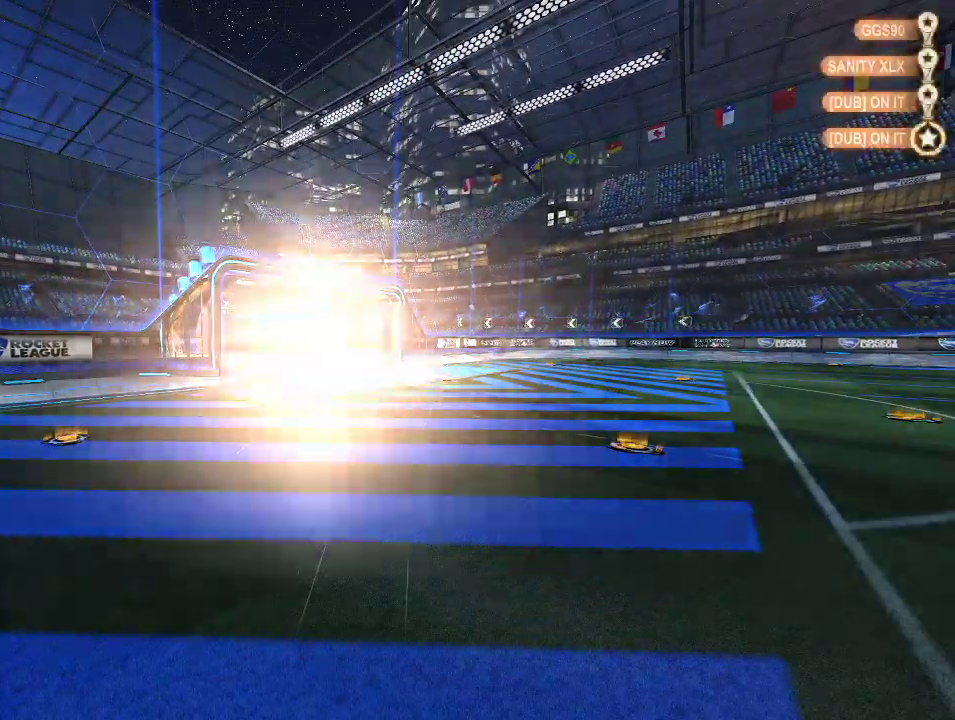
{"buttons": [], "left_stick": "center", "right_stick": "center", "events": [[283, "SELECT", "down"], [417, "SELECT", "up"], [483, "R2", "up"]]}
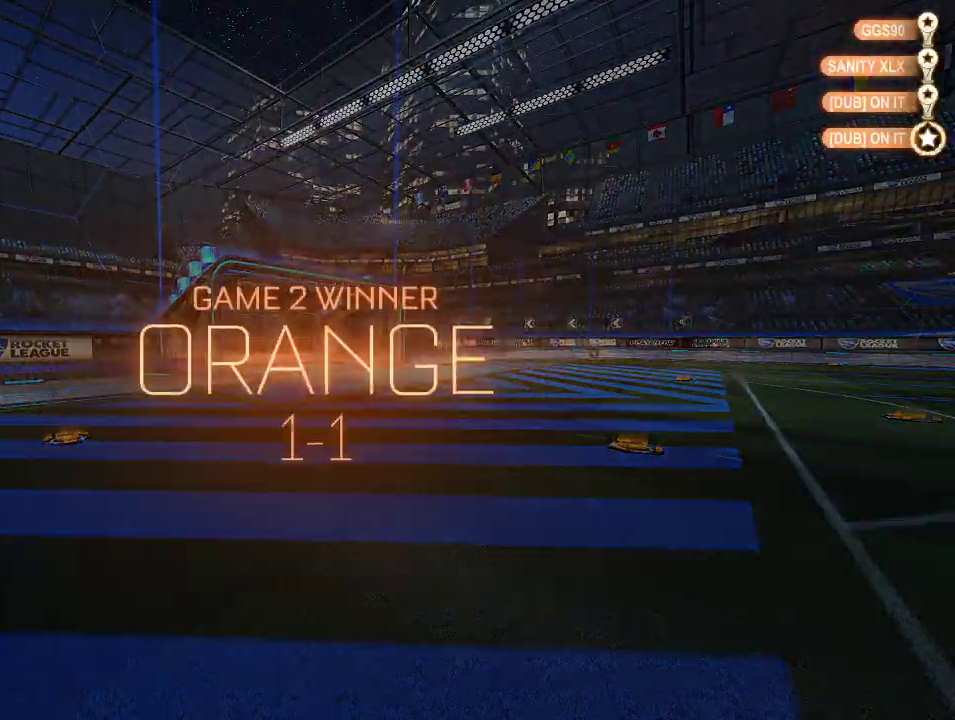
{"buttons": [], "left_stick": "center", "right_stick": "center", "events": []}
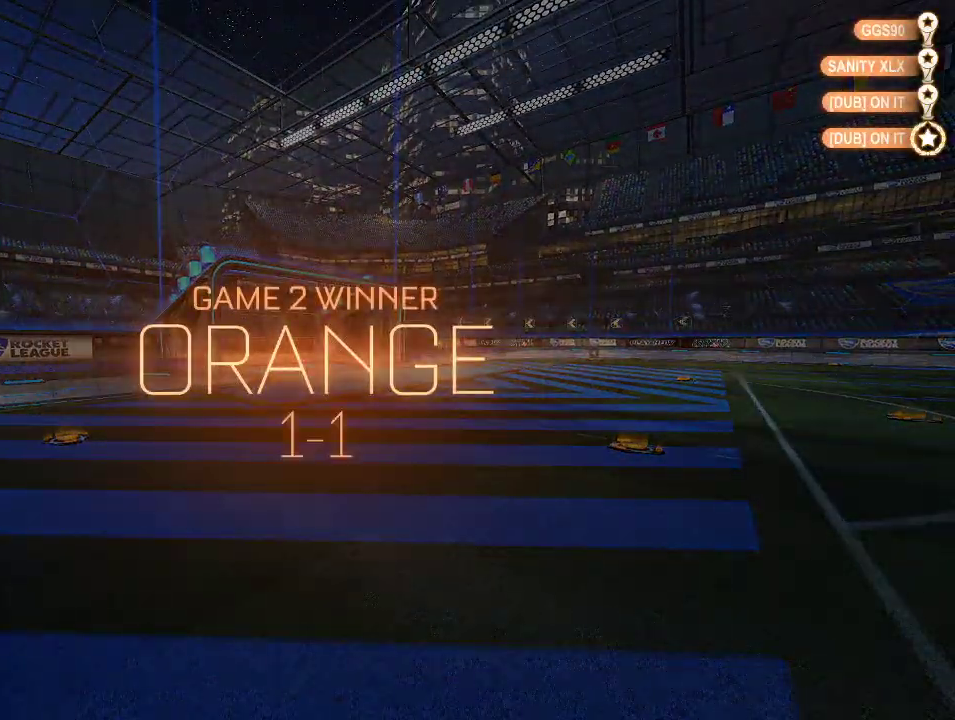
{"buttons": [], "left_stick": "center", "right_stick": "center", "events": []}
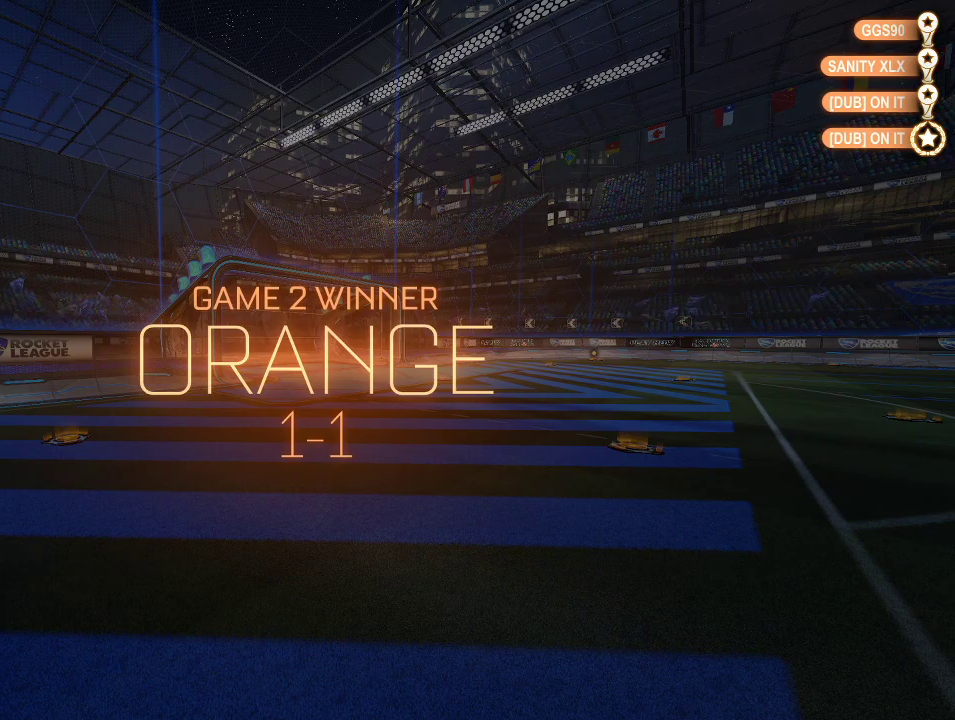
{"buttons": [], "left_stick": "center", "right_stick": "center", "events": []}
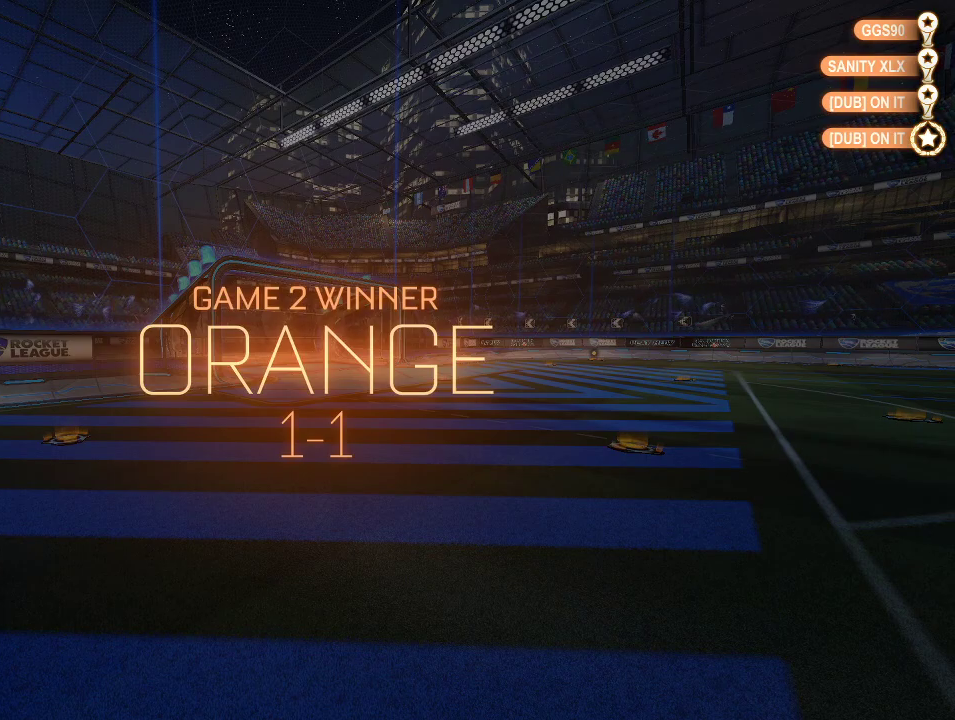
{"buttons": ["R2", "DPAD_UP"], "left_stick": "center", "right_stick": "center", "events": [[83, "R2", "down"], [317, "DPAD_UP", "down"], [417, "DPAD_UP", "up"], [483, "DPAD_UP", "down"]]}
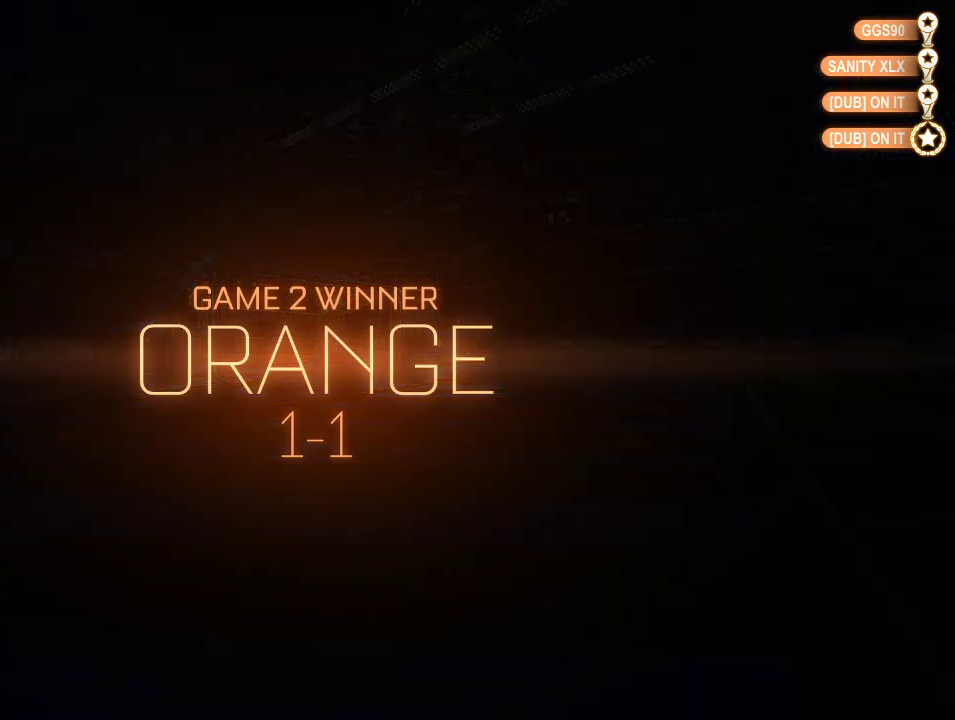
{"buttons": ["R2"], "left_stick": "up-left", "right_stick": "up-right", "events": [[67, "DPAD_UP", "up"], [217, "right_stick", "right"], [300, "left_stick", "left"], [383, "right_stick", "left"], [417, "left_stick", "up"], [483, "left_stick", "up-left"], [500, "right_stick", "up-right"]]}
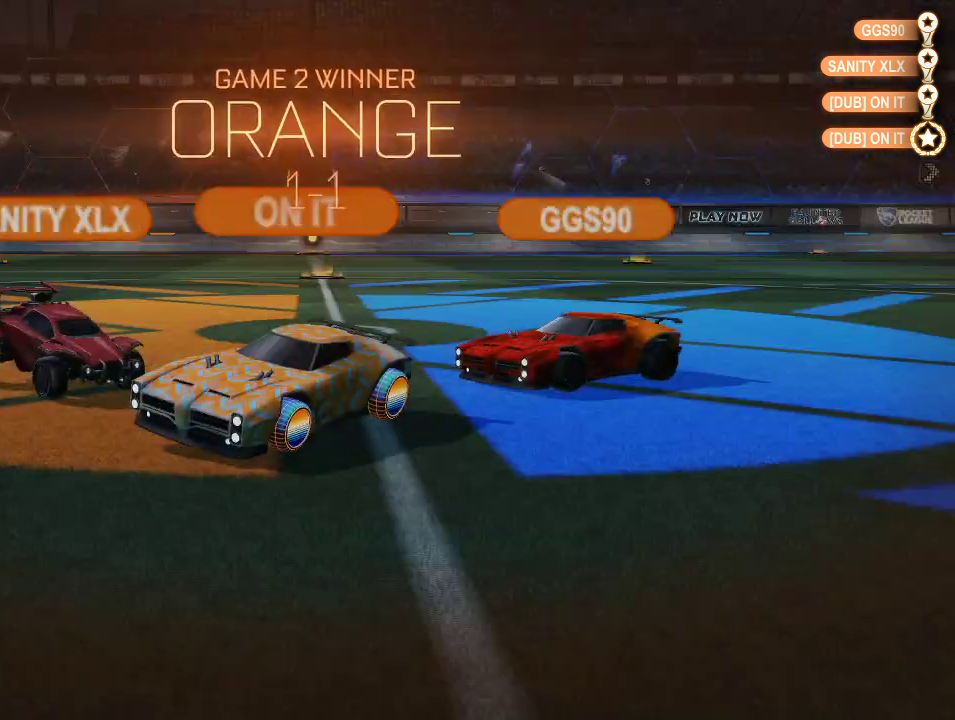
{"buttons": ["R1", "R2"], "left_stick": "center", "right_stick": "center", "events": [[50, "left_stick", "down-left"], [117, "right_stick", "center"], [150, "left_stick", "center"], [450, "A", "down"], [450, "R1", "down"], [500, "A", "up"]]}
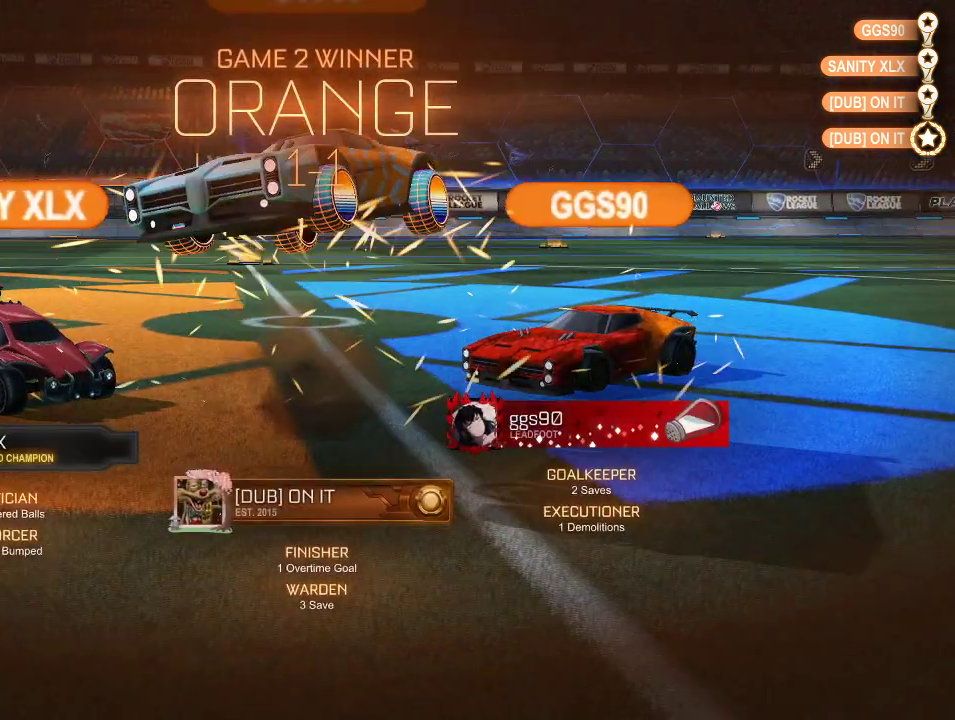
{"buttons": ["R2"], "left_stick": "center", "right_stick": "center", "events": [[17, "left_stick", "up"], [100, "R1", "up"], [100, "left_stick", "center"]]}
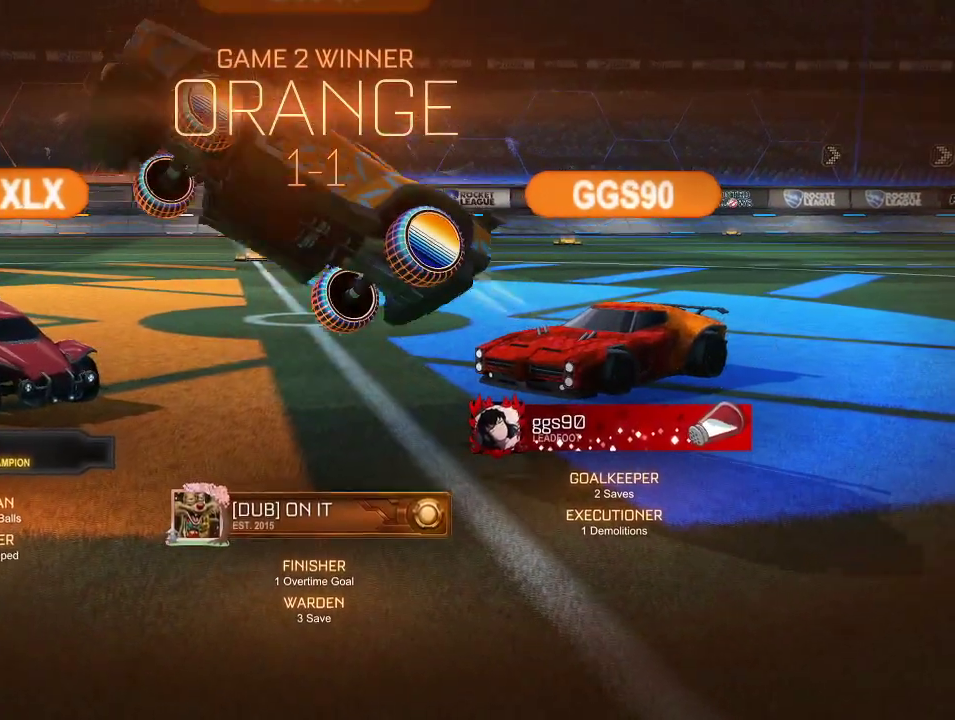
{"buttons": ["R2"], "left_stick": "right", "right_stick": "center", "events": [[267, "left_stick", "right"]]}
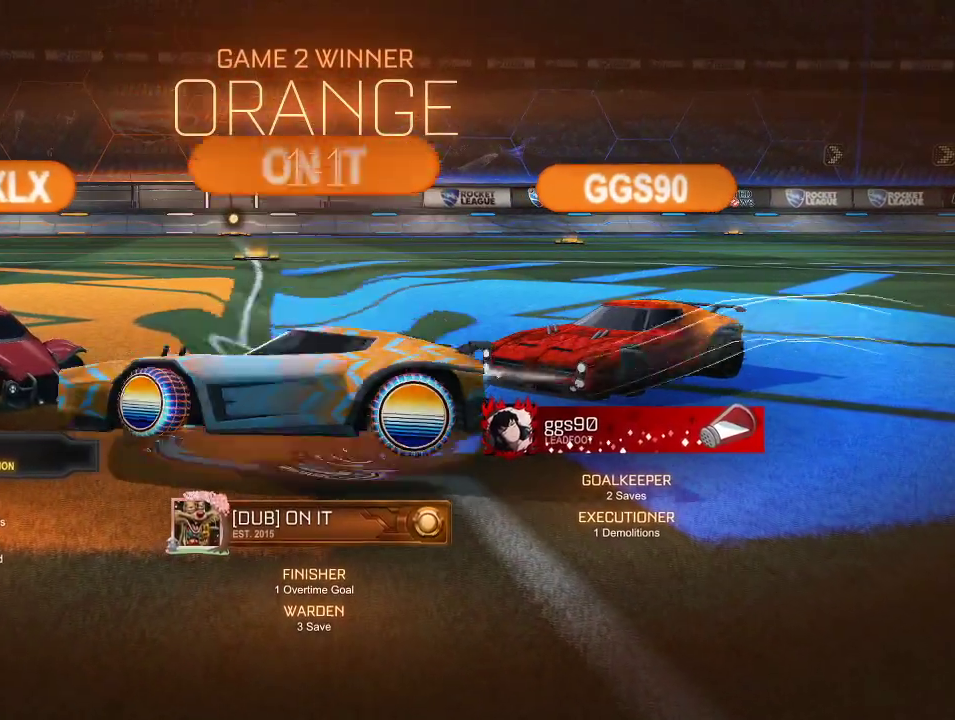
{"buttons": ["R2"], "left_stick": "center", "right_stick": "center", "events": [[267, "left_stick", "center"]]}
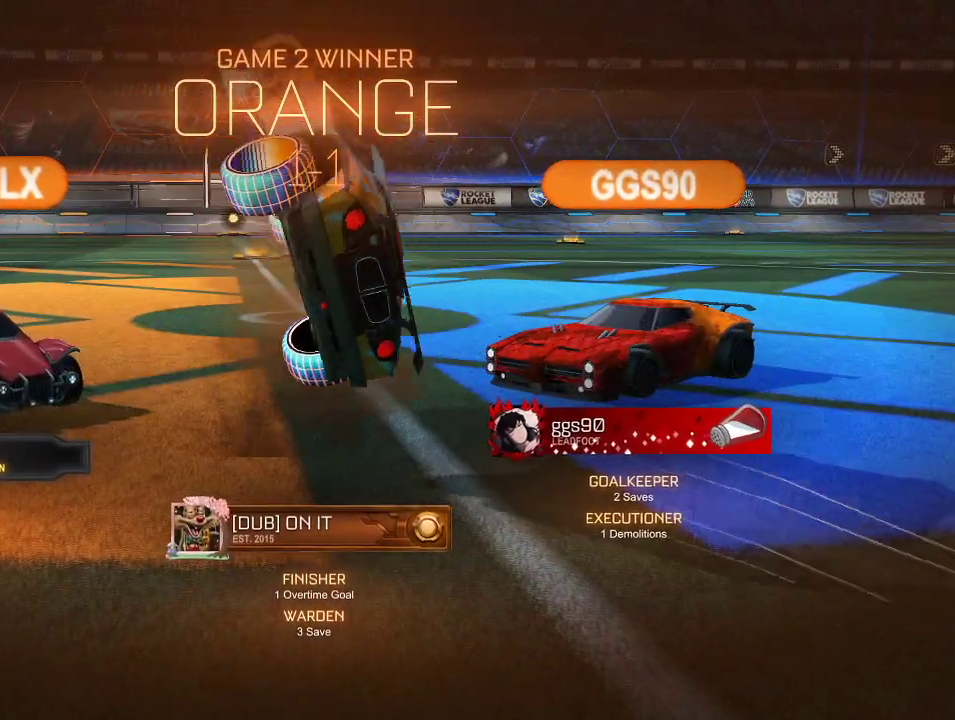
{"buttons": ["R2"], "left_stick": "center", "right_stick": "center", "events": []}
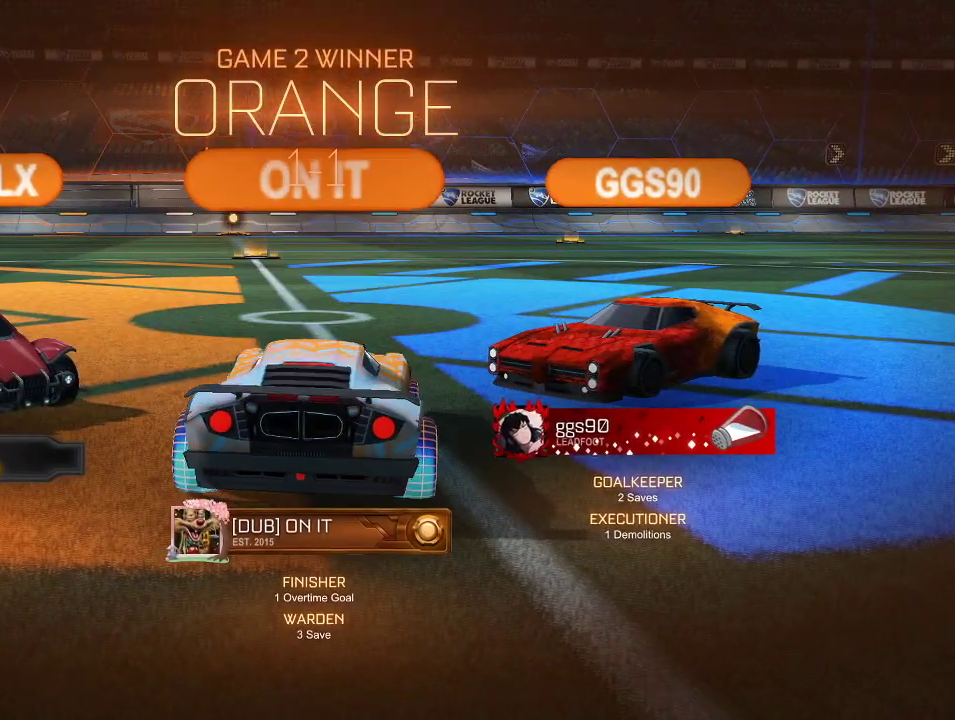
{"buttons": ["R2"], "left_stick": "center", "right_stick": "center", "events": []}
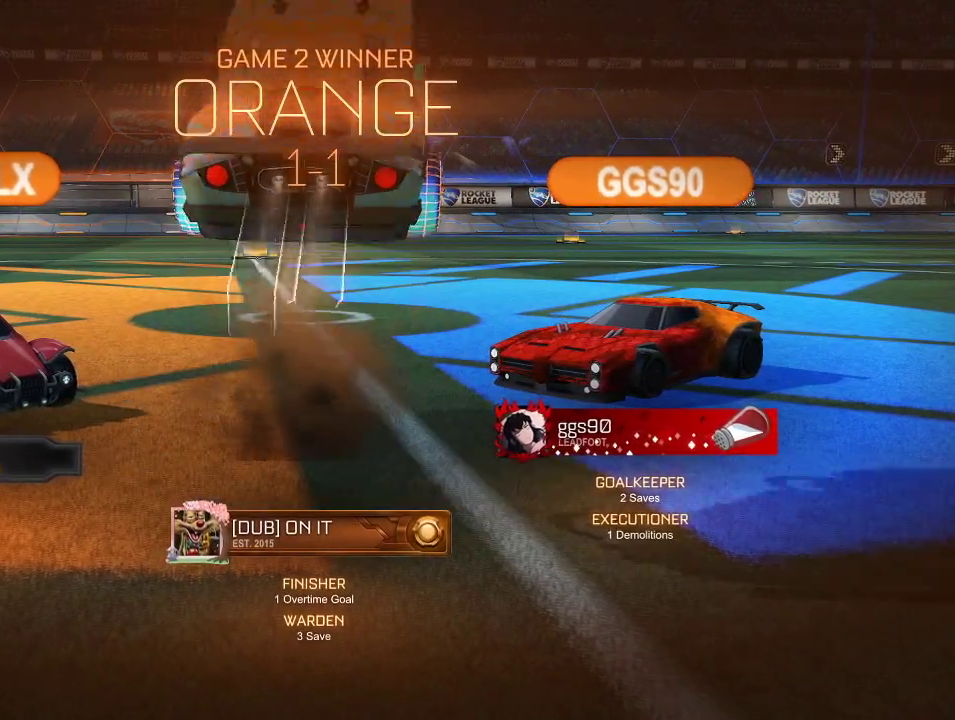
{"buttons": ["R2"], "left_stick": "center", "right_stick": "center", "events": []}
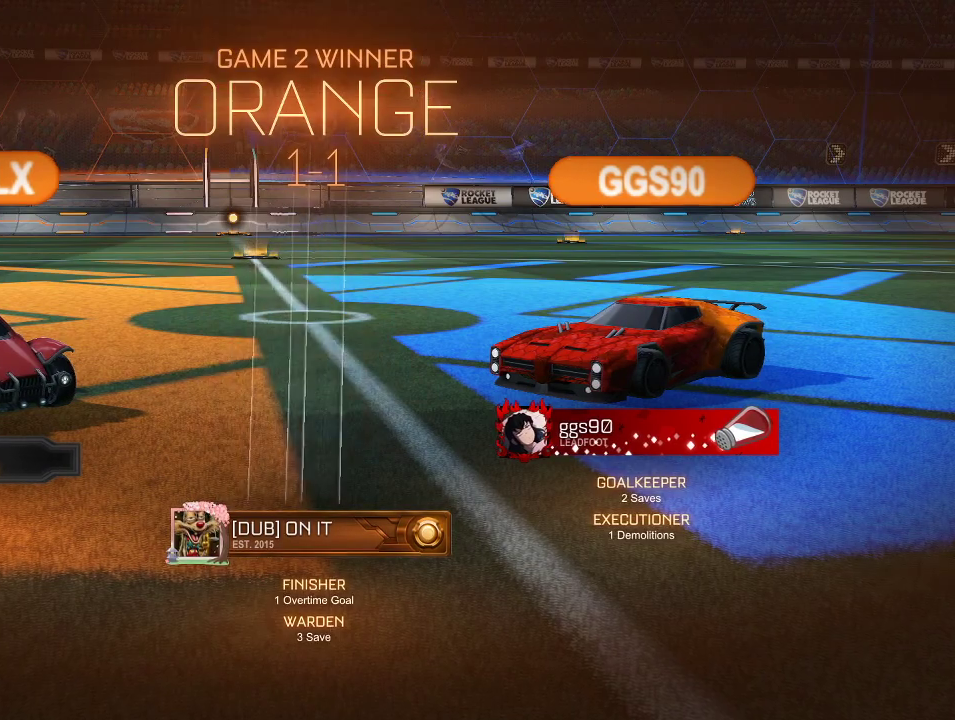
{"buttons": ["R2"], "left_stick": "center", "right_stick": "center", "events": []}
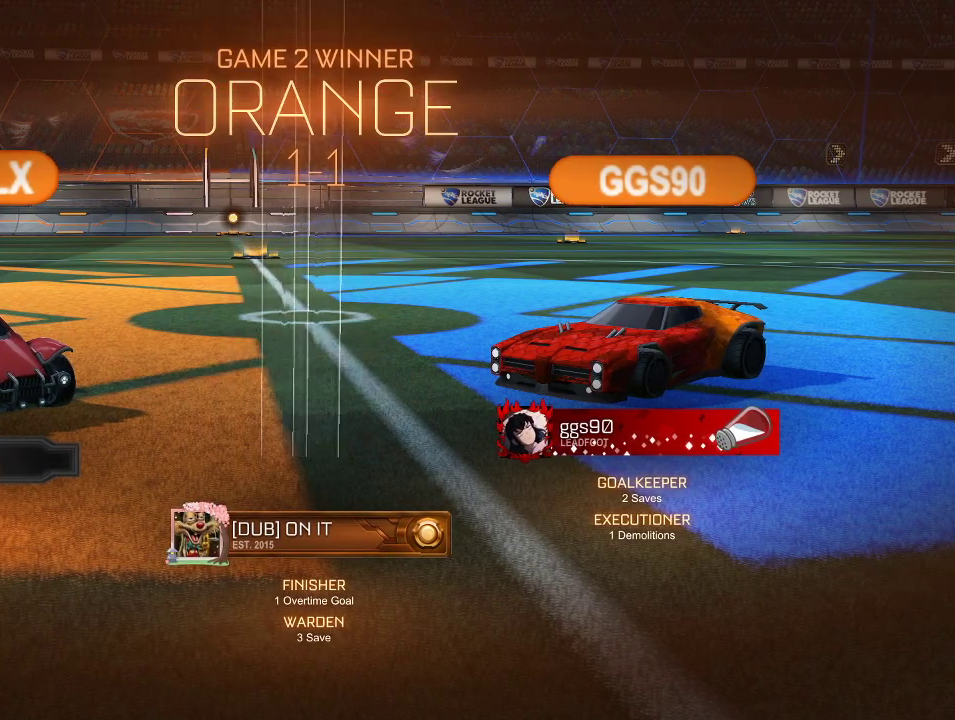
{"buttons": ["R2"], "left_stick": "center", "right_stick": "center", "events": []}
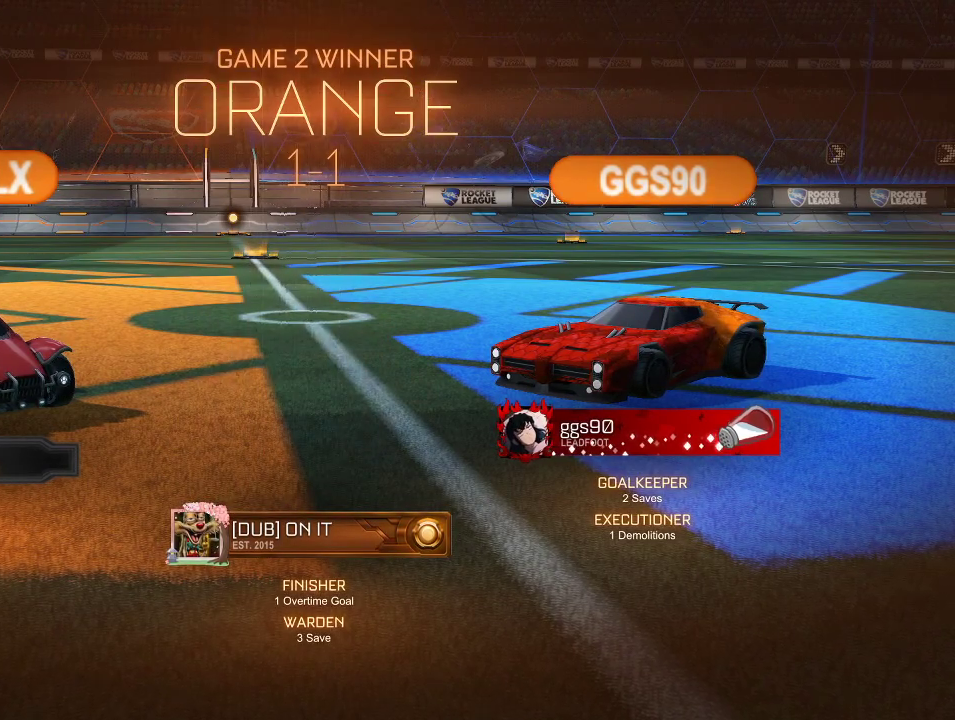
{"buttons": ["R2"], "left_stick": "center", "right_stick": "center", "events": []}
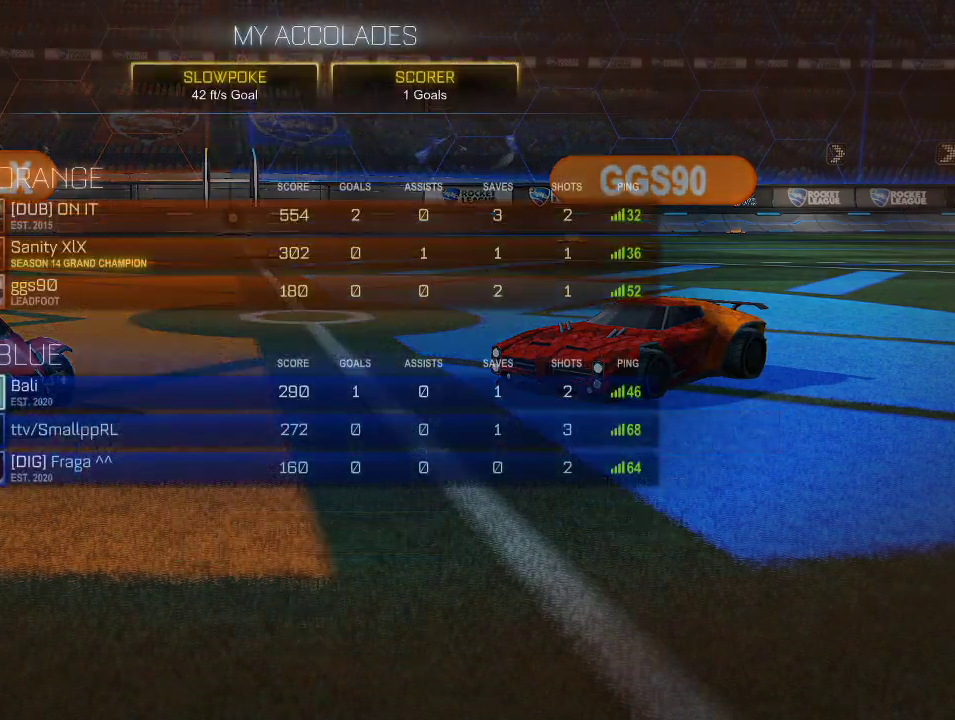
{"buttons": [], "left_stick": "center", "right_stick": "center", "events": [[317, "R2", "up"]]}